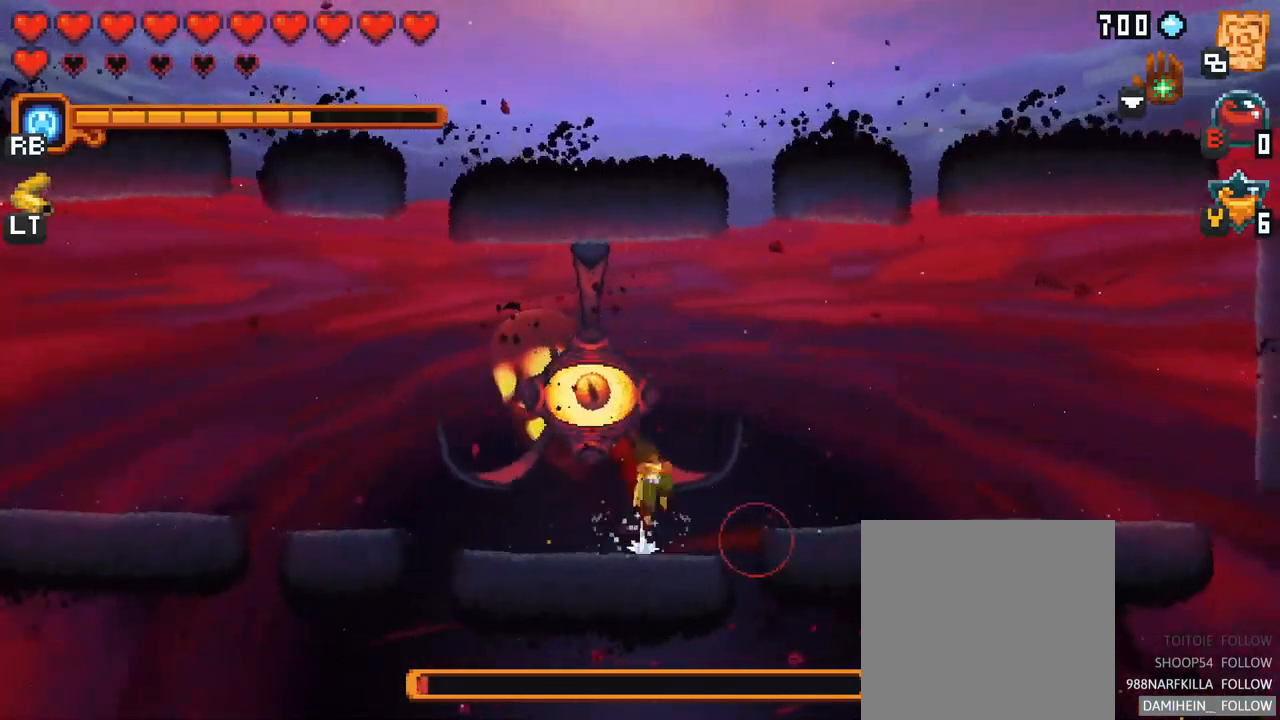
Gameplay with a controller (Xbox layout); each line is a JSON object with the inputs held at the frame after it. "events" lists button and stick changes between this image and that frame as [ms after this image, input, new state], when the widget could be followed in between. Not read: L3 R3.
{"buttons": ["A"], "left_stick": "down-left", "right_stick": "center", "events": [[84, "left_stick", "up-left"], [150, "A", "up"], [234, "left_stick", "down-left"], [434, "A", "down"]]}
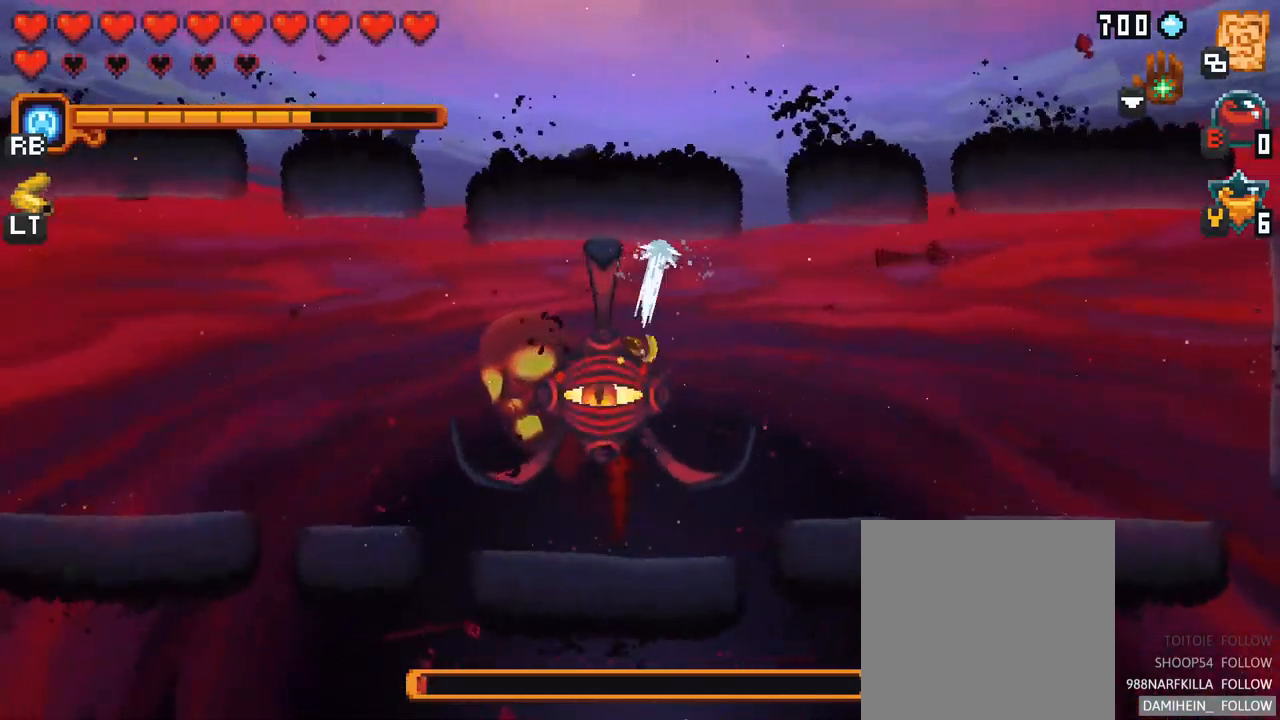
{"buttons": ["A"], "left_stick": "up", "right_stick": "center", "events": [[117, "A", "up"], [283, "left_stick", "up"], [366, "A", "down"]]}
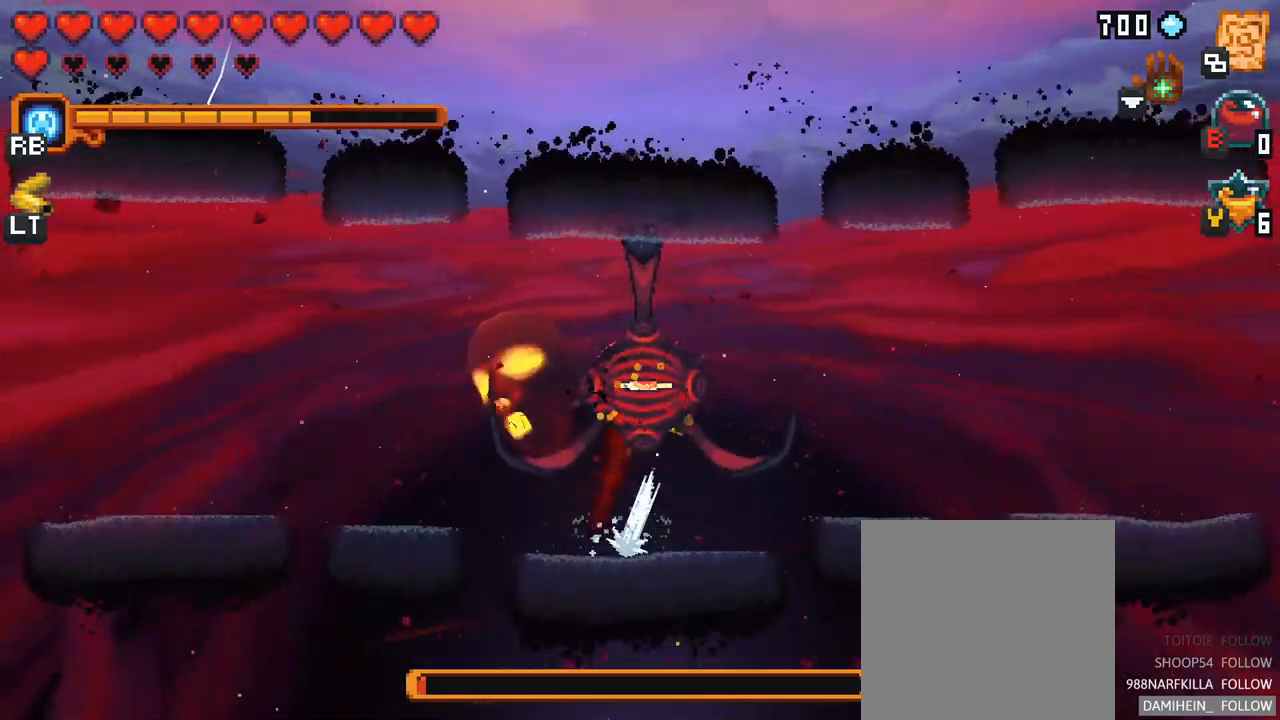
{"buttons": ["A"], "left_stick": "down-left", "right_stick": "center", "events": [[66, "A", "up"], [200, "left_stick", "down-left"], [366, "A", "down"]]}
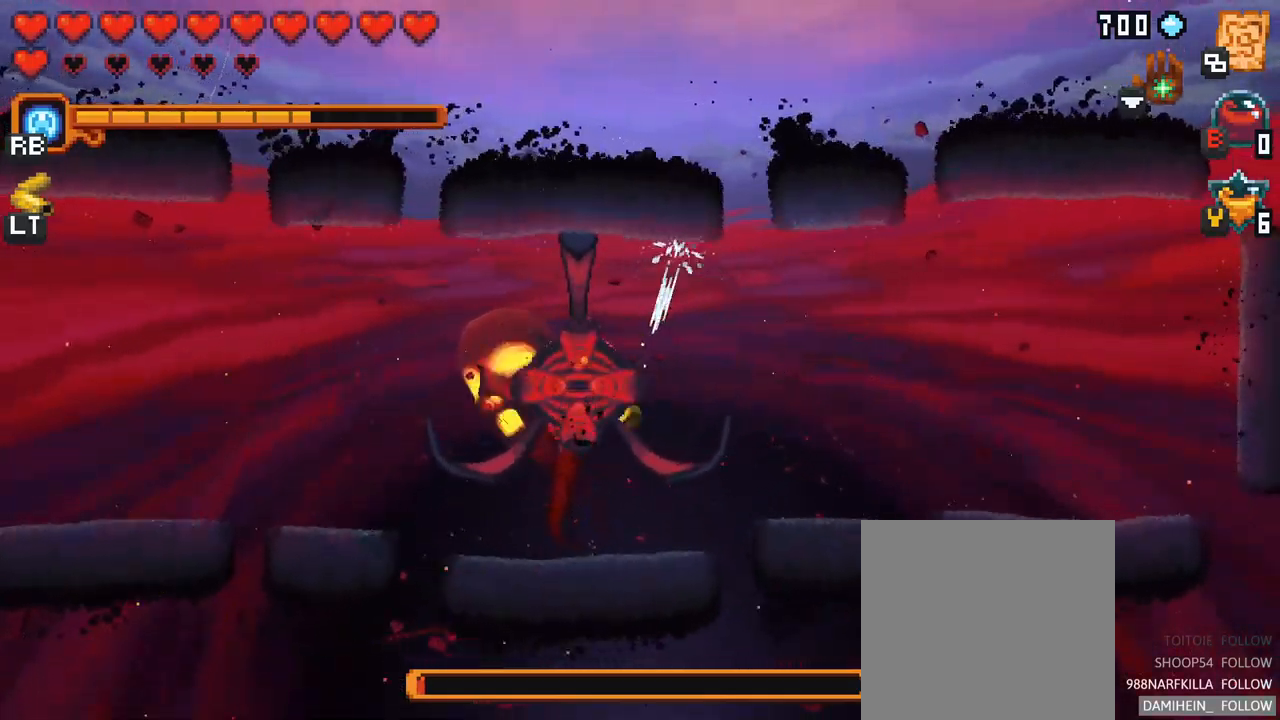
{"buttons": ["A"], "left_stick": "up-left", "right_stick": "center", "events": [[66, "A", "up"], [150, "left_stick", "up-left"], [216, "left_stick", "up"], [333, "A", "down"], [483, "left_stick", "up-left"]]}
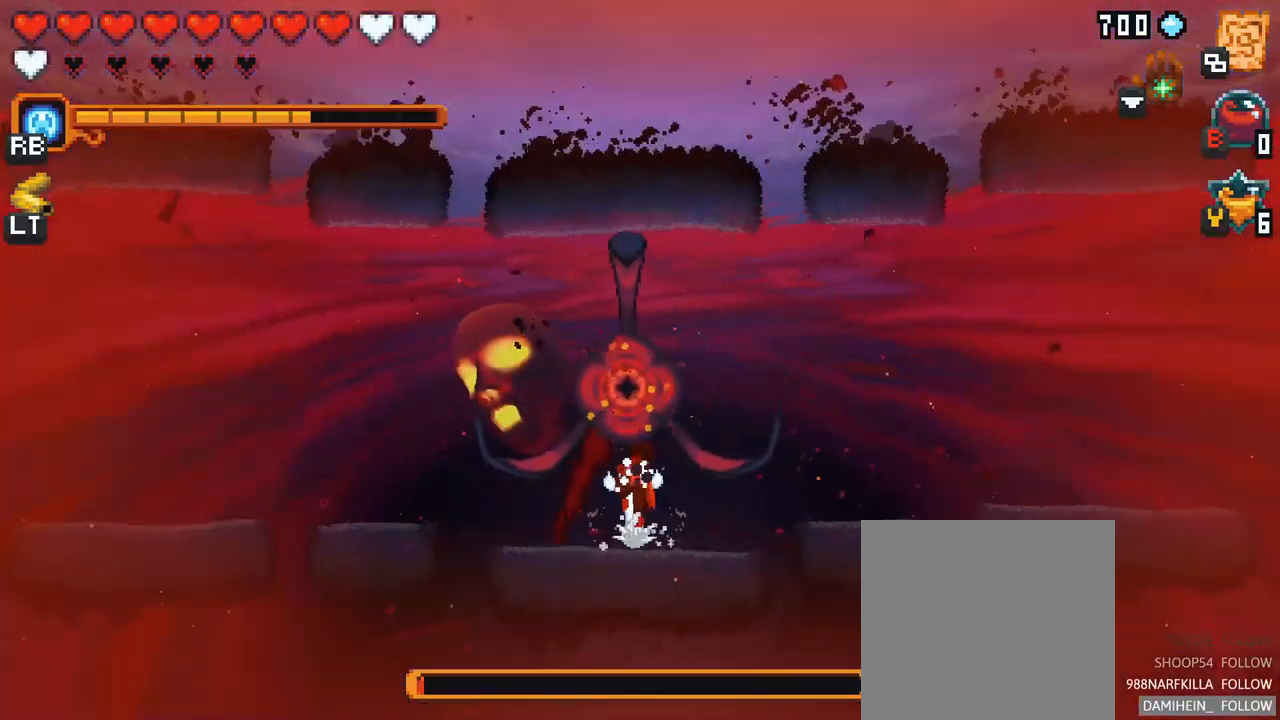
{"buttons": [], "left_stick": "center", "right_stick": "center", "events": [[33, "A", "up"], [116, "left_stick", "left"], [300, "left_stick", "center"]]}
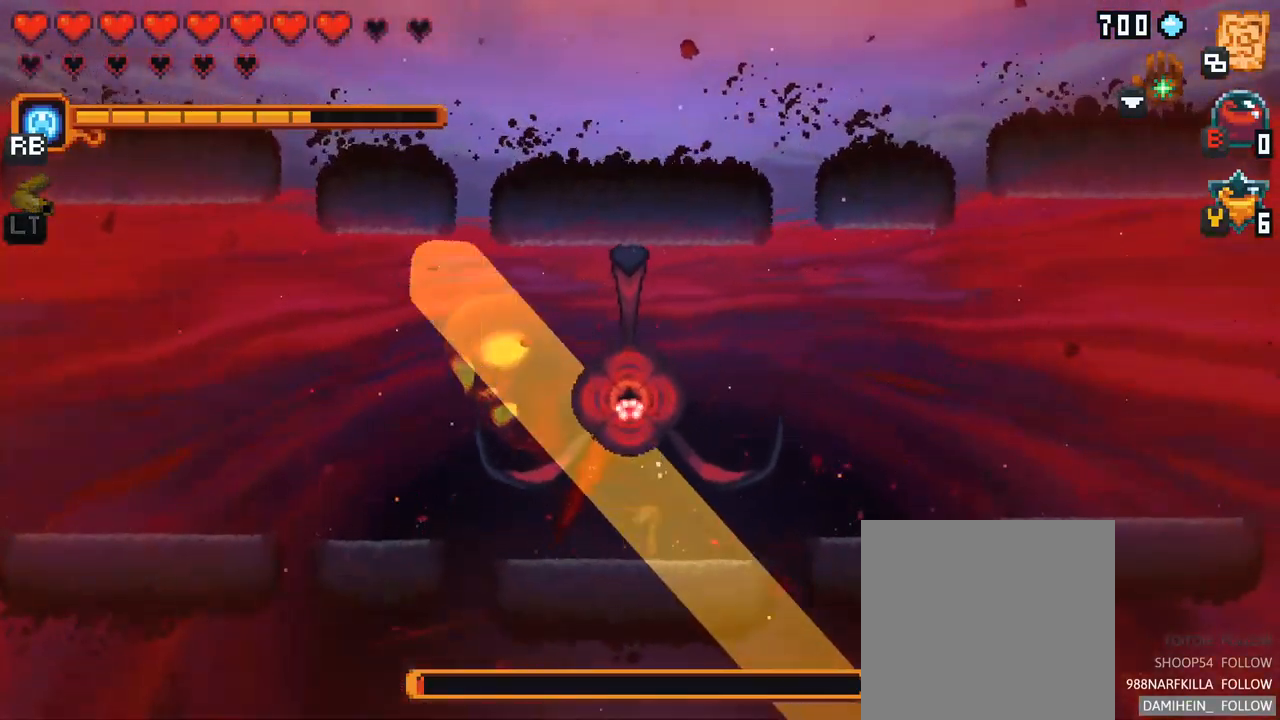
{"buttons": [], "left_stick": "right", "right_stick": "center", "events": [[50, "left_stick", "right"], [316, "A", "down"], [483, "A", "up"]]}
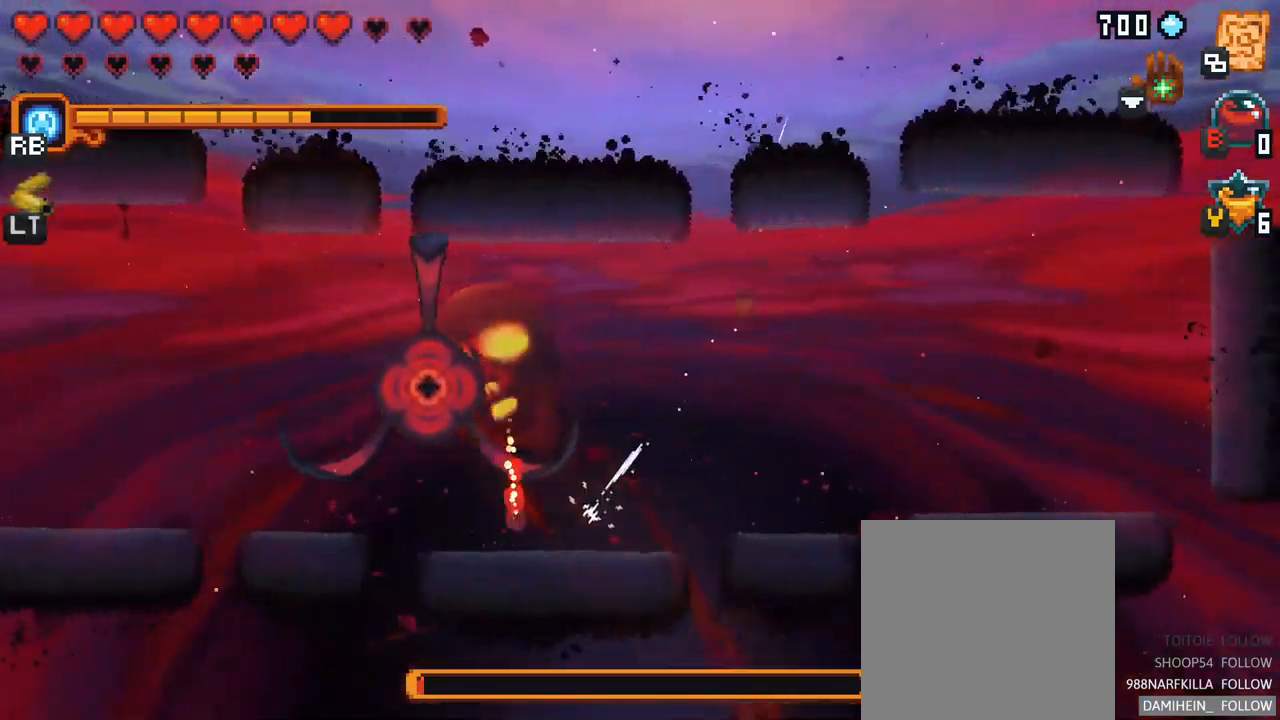
{"buttons": [], "left_stick": "right", "right_stick": "center", "events": [[183, "A", "down"], [383, "A", "up"]]}
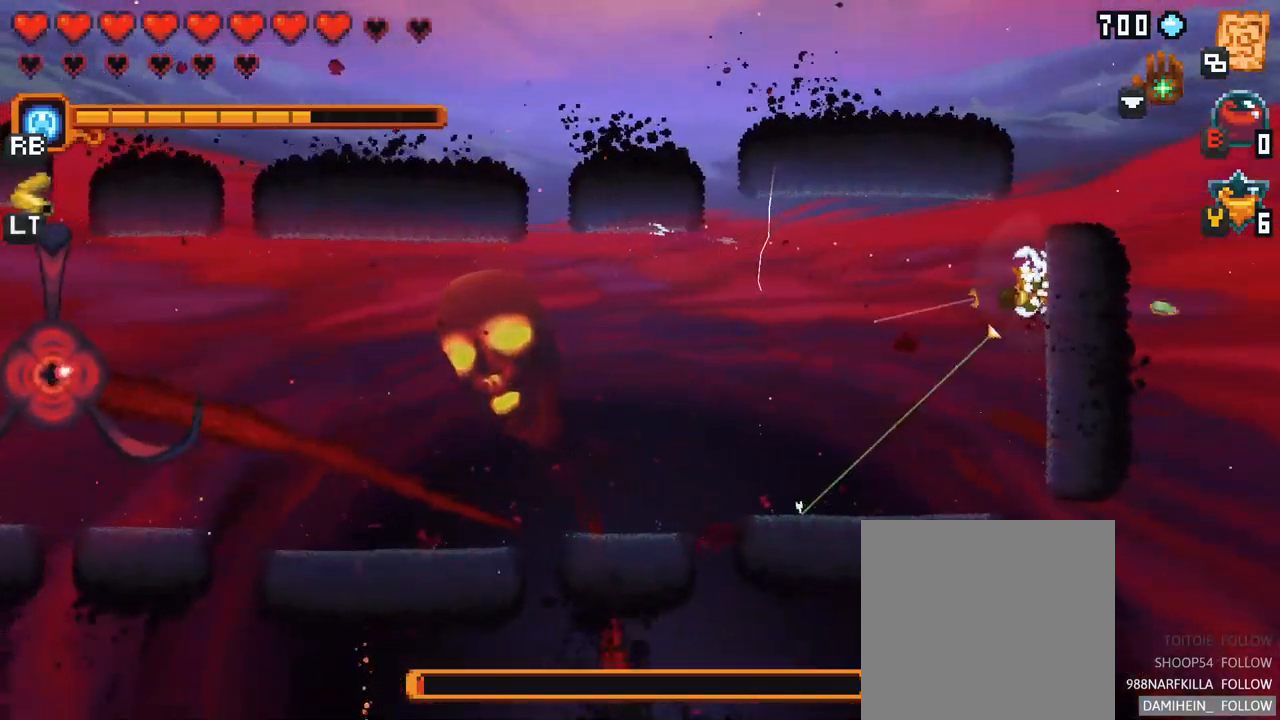
{"buttons": [], "left_stick": "center", "right_stick": "center", "events": [[100, "left_stick", "center"]]}
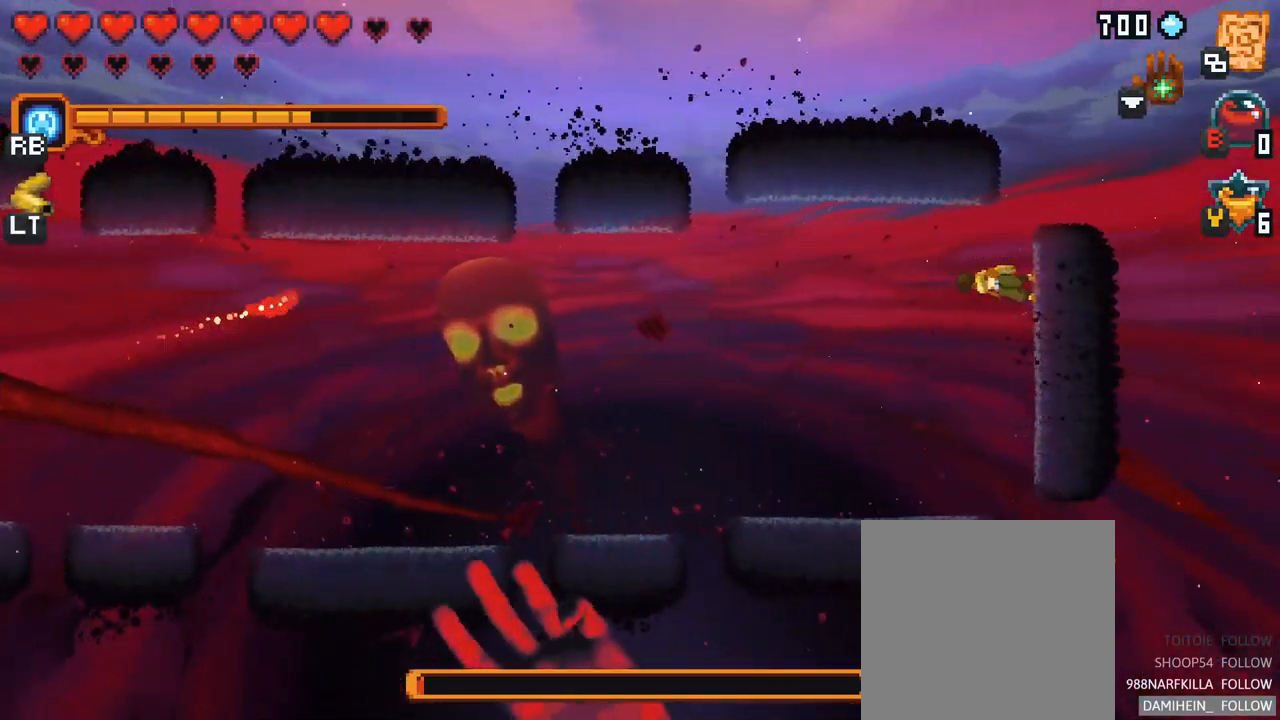
{"buttons": [], "left_stick": "down", "right_stick": "center", "events": [[16, "Y", "down"], [116, "Y", "up"], [416, "left_stick", "down"]]}
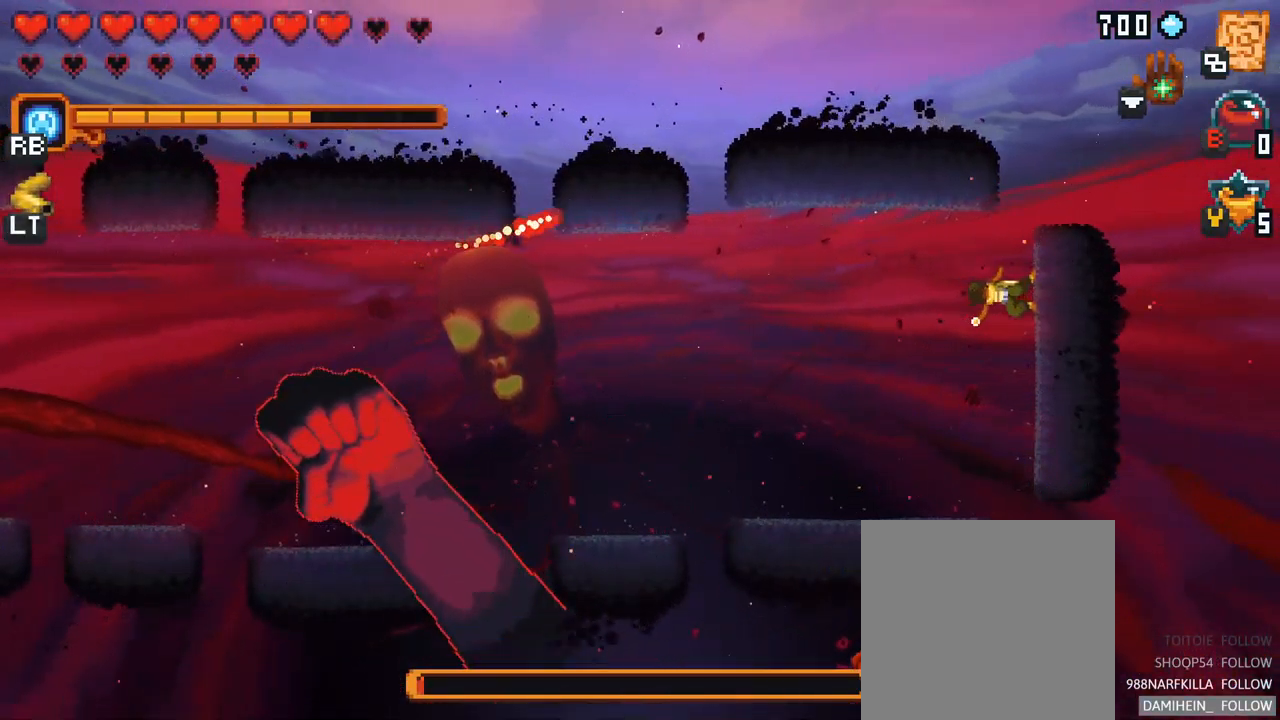
{"buttons": [], "left_stick": "down-left", "right_stick": "center", "events": [[183, "left_stick", "down-left"]]}
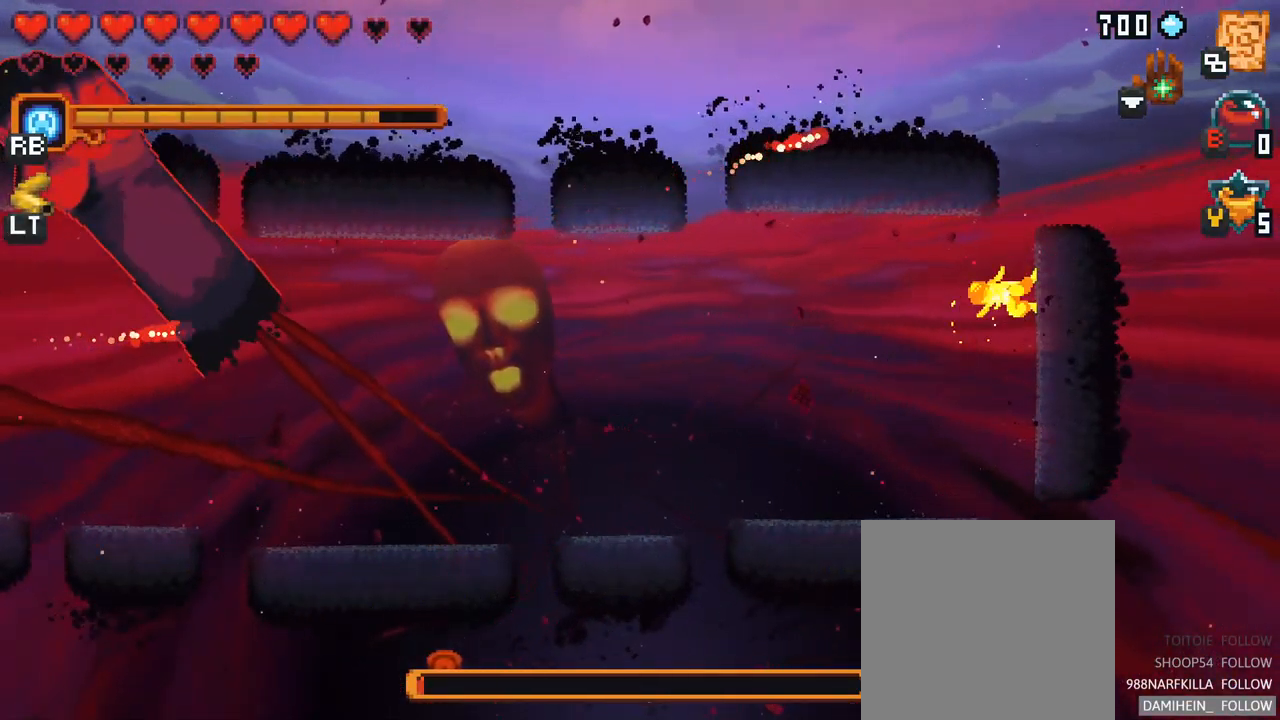
{"buttons": [], "left_stick": "down-left", "right_stick": "center", "events": []}
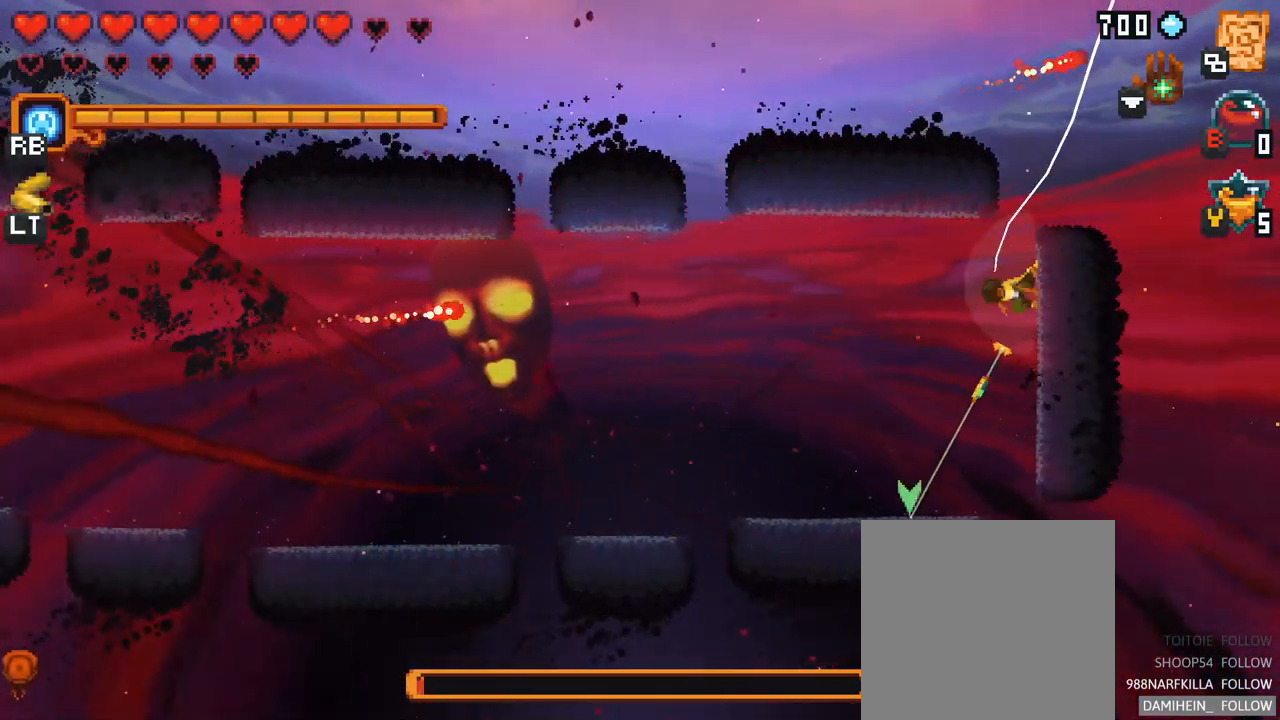
{"buttons": [], "left_stick": "down-left", "right_stick": "center", "events": []}
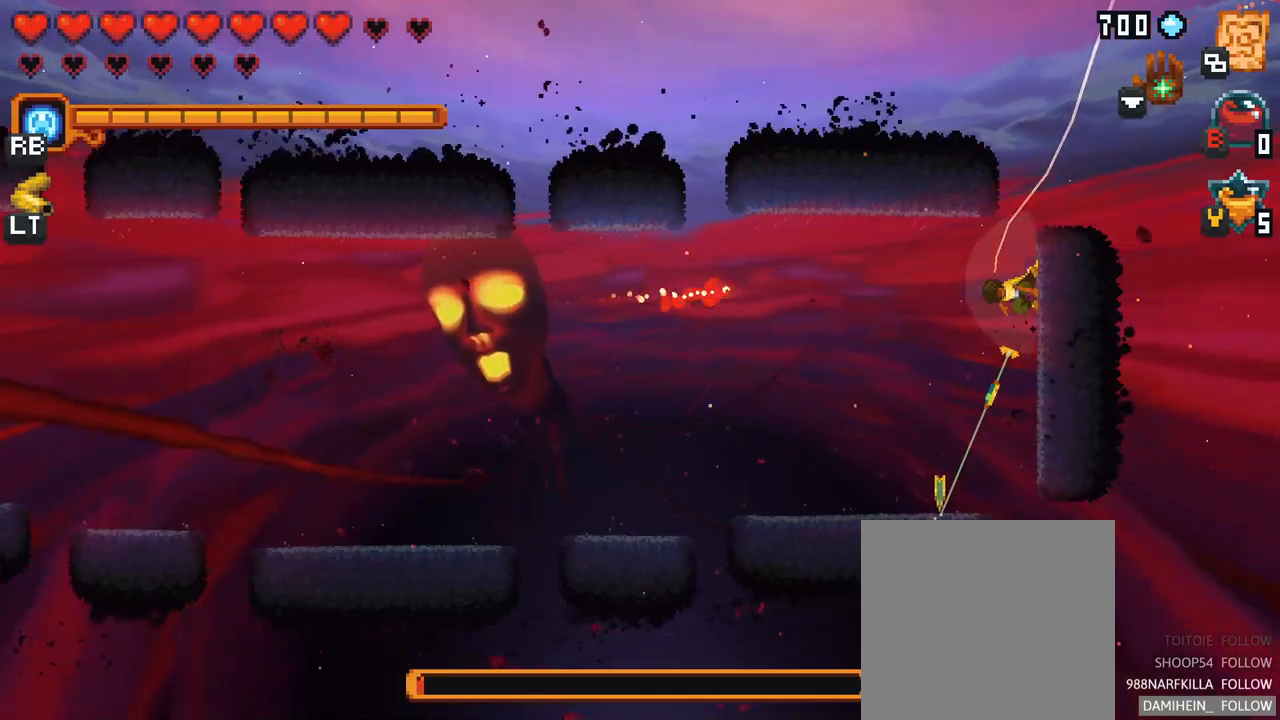
{"buttons": [], "left_stick": "up-left", "right_stick": "center", "events": [[50, "A", "down"], [233, "A", "up"], [250, "left_stick", "up-left"]]}
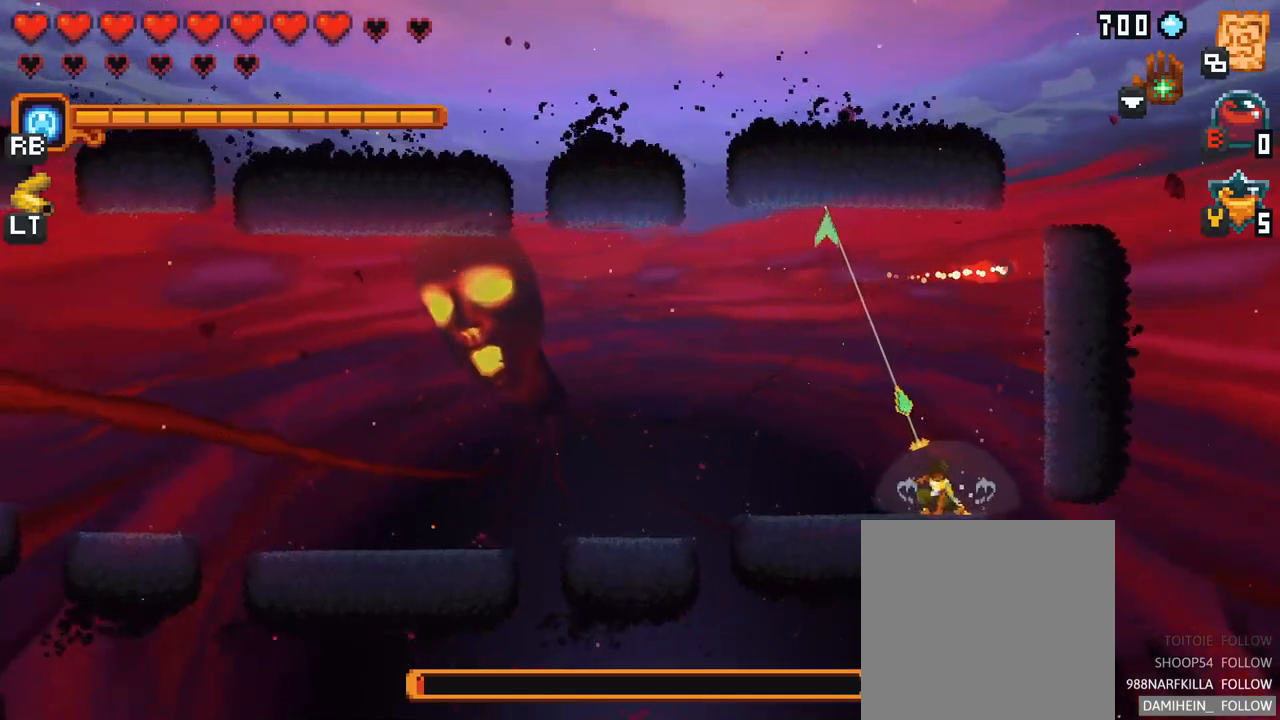
{"buttons": [], "left_stick": "up", "right_stick": "center", "events": [[417, "left_stick", "up"]]}
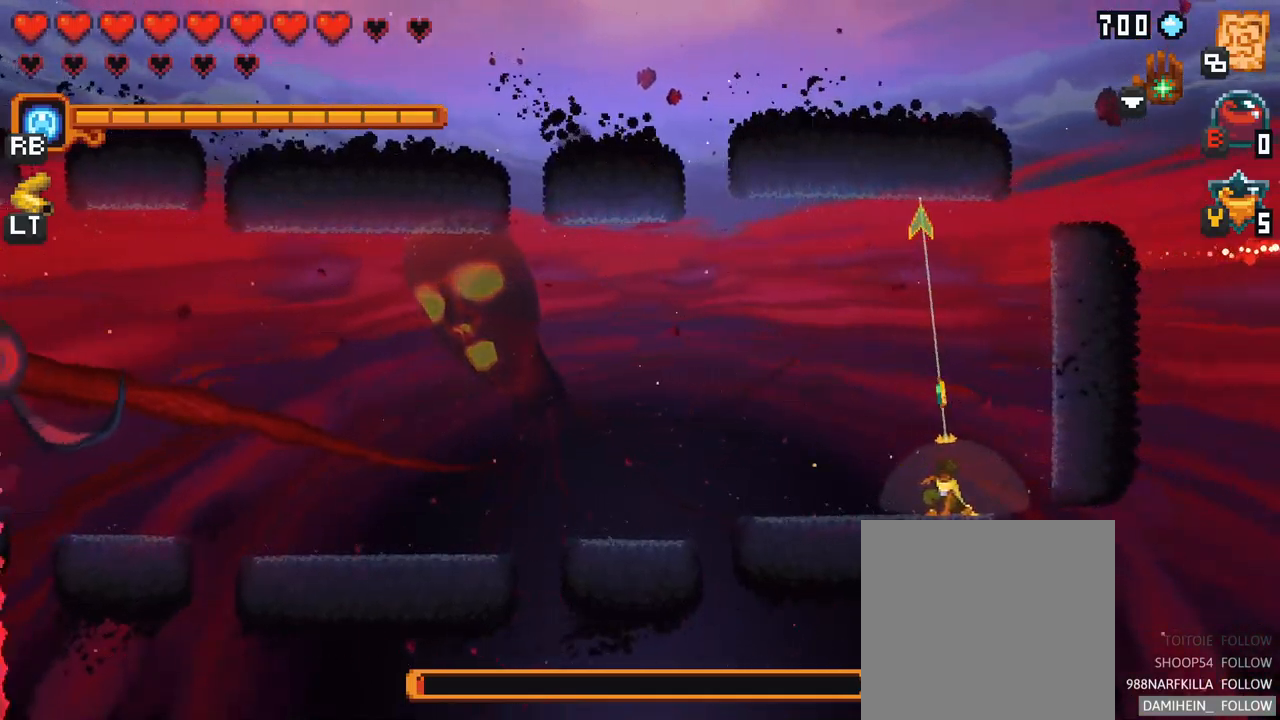
{"buttons": [], "left_stick": "up-left", "right_stick": "center", "events": [[383, "left_stick", "up-left"]]}
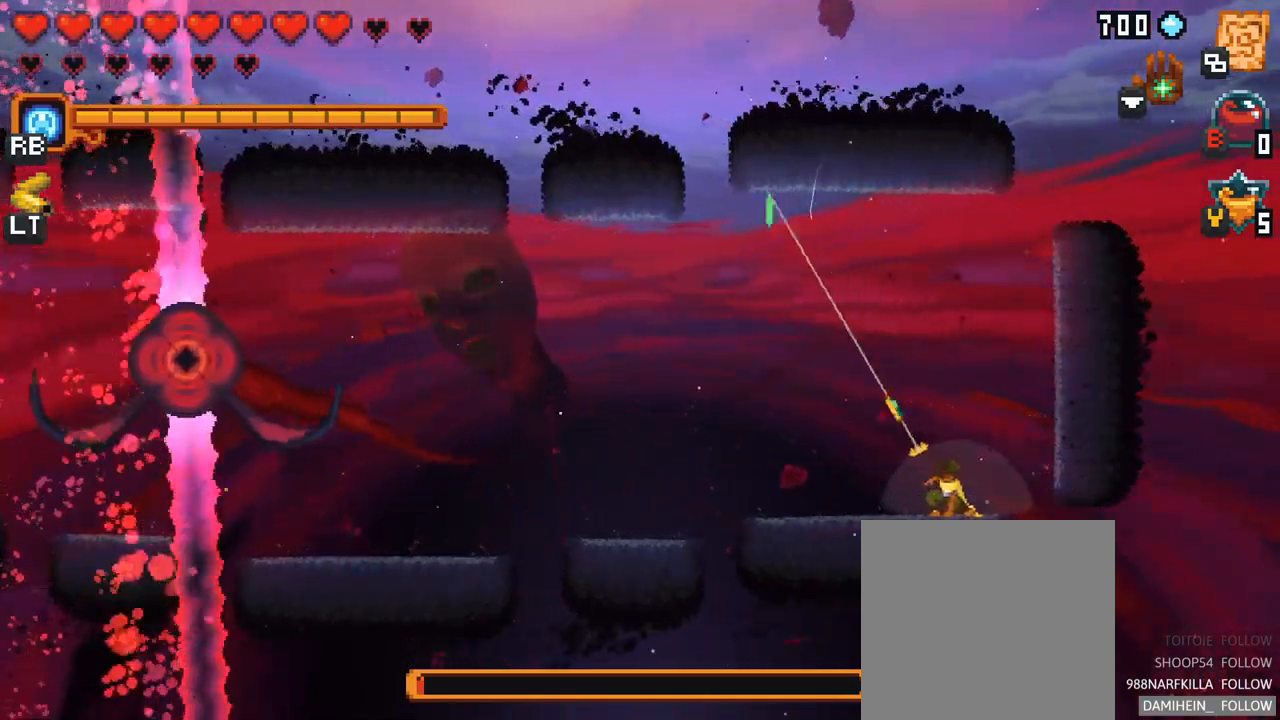
{"buttons": ["X"], "left_stick": "up-left", "right_stick": "center", "events": [[17, "X", "down"]]}
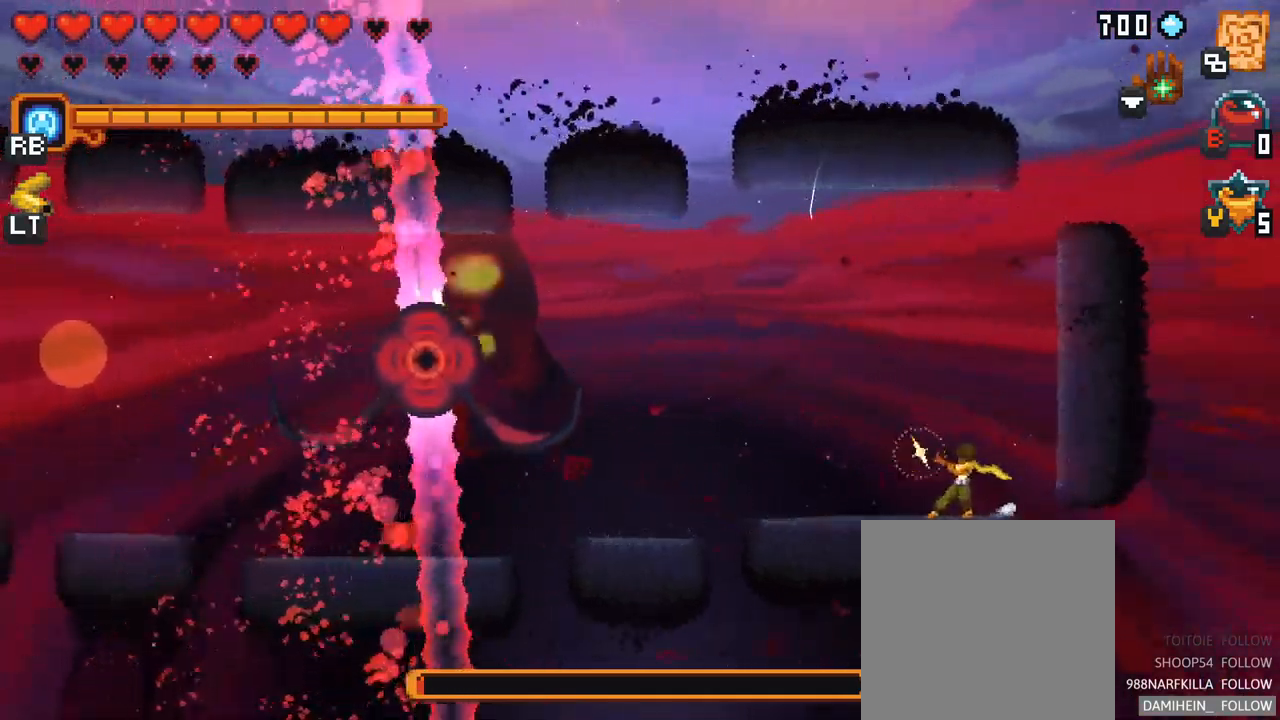
{"buttons": ["X"], "left_stick": "up-left", "right_stick": "center", "events": []}
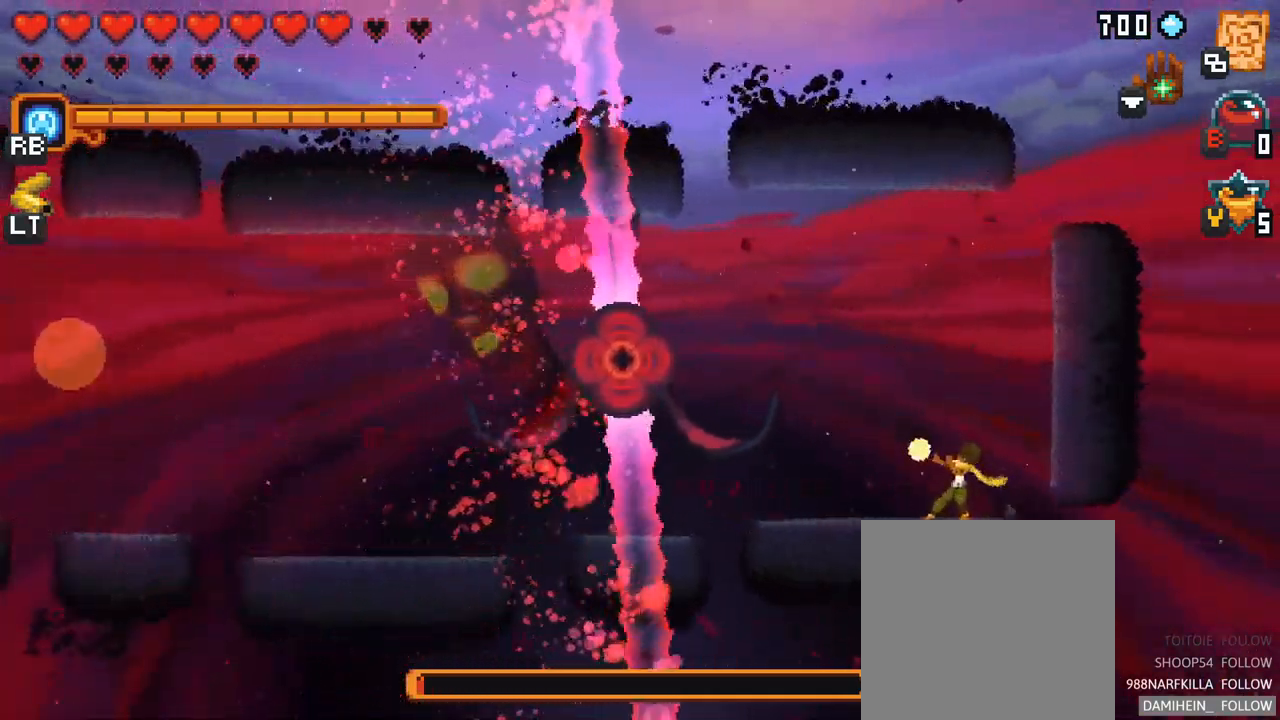
{"buttons": ["X"], "left_stick": "up-left", "right_stick": "center", "events": [[300, "R2", "down"], [467, "R2", "up"]]}
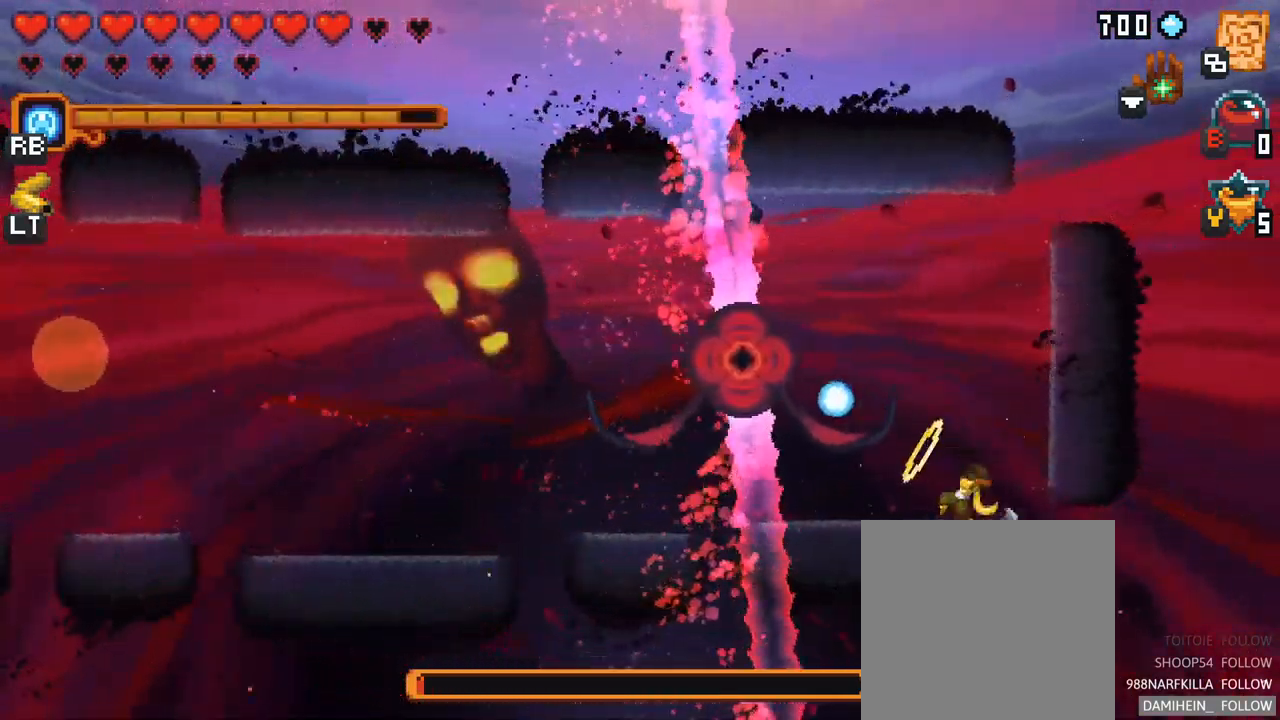
{"buttons": [], "left_stick": "up-left", "right_stick": "center", "events": [[417, "X", "up"]]}
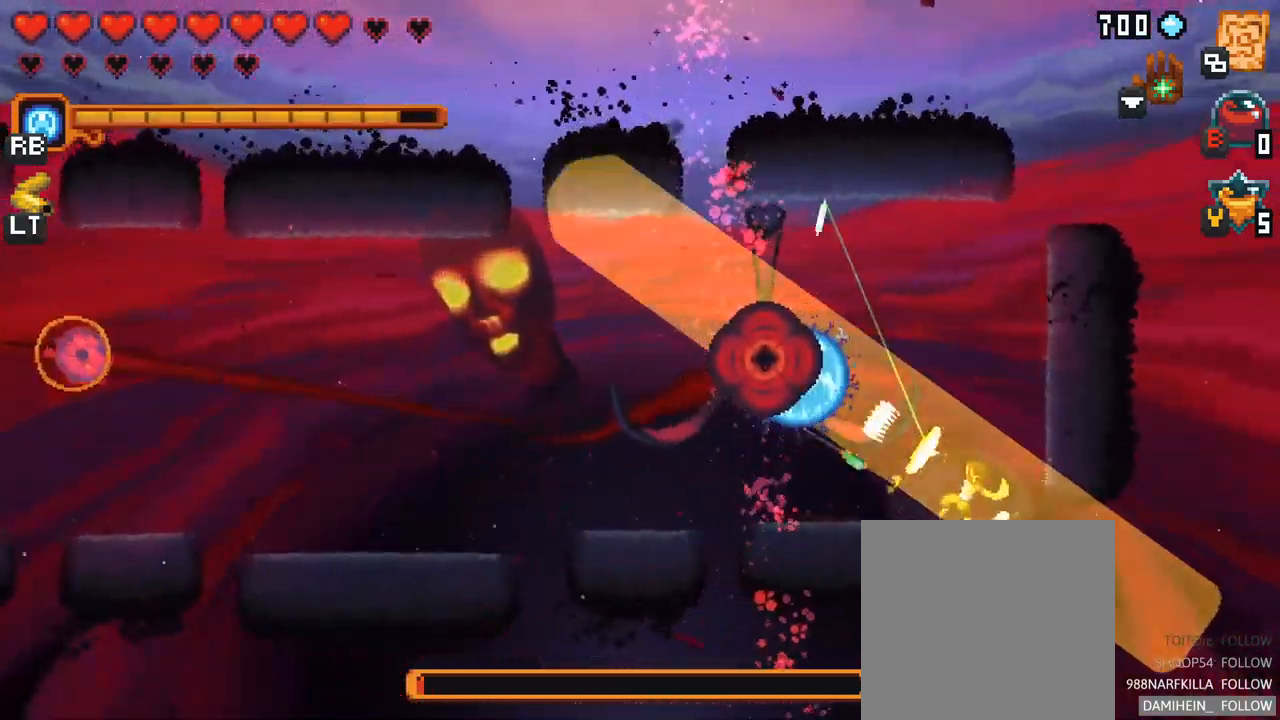
{"buttons": ["X"], "left_stick": "up-left", "right_stick": "center", "events": [[333, "X", "down"]]}
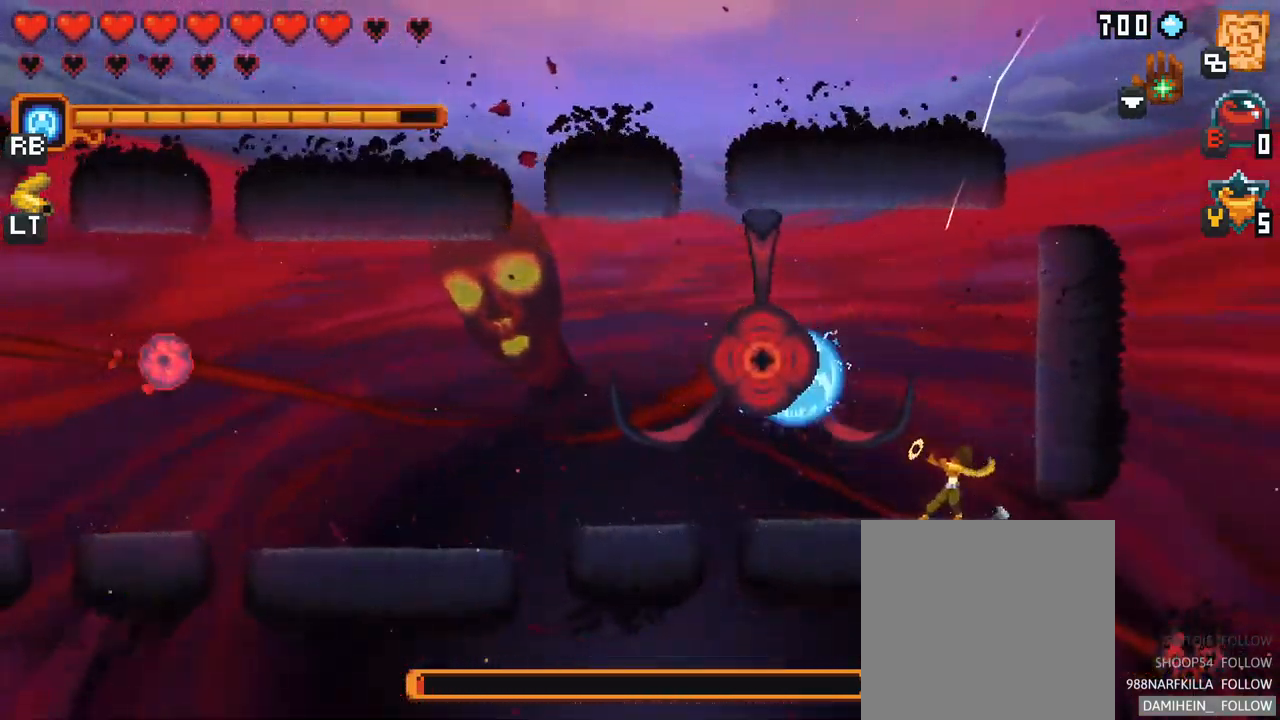
{"buttons": [], "left_stick": "up-left", "right_stick": "center", "events": [[267, "X", "up"]]}
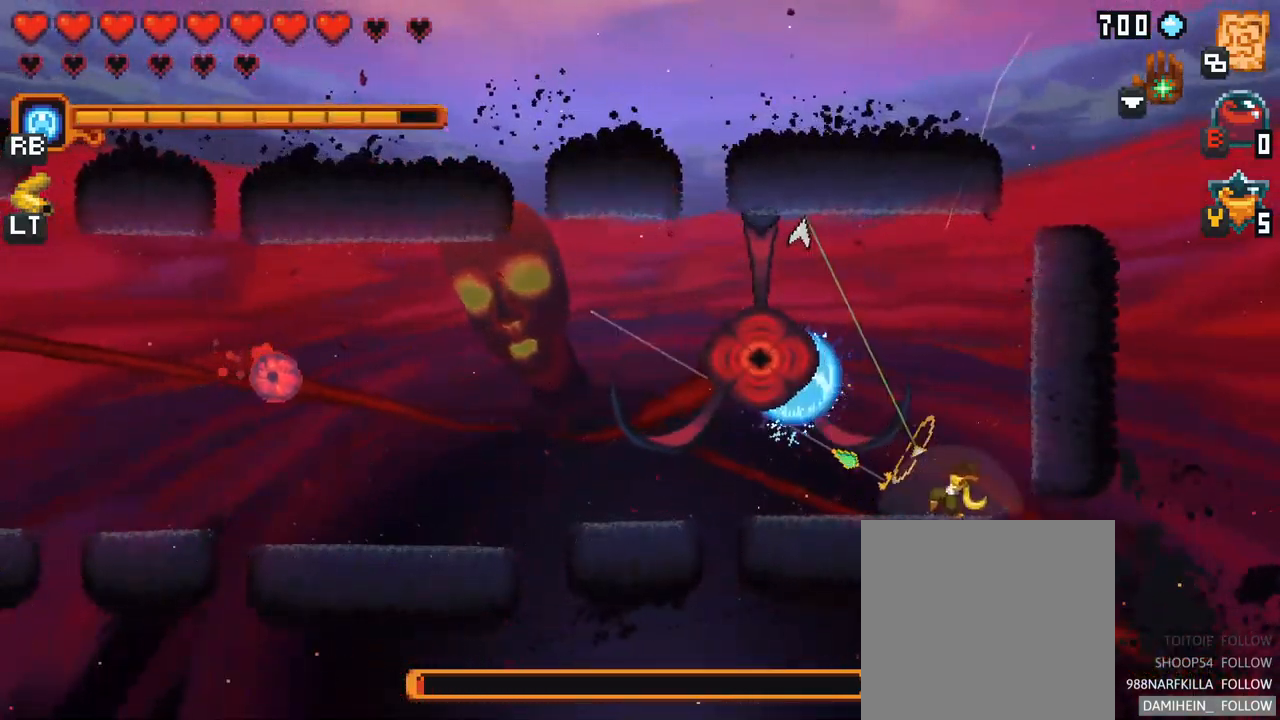
{"buttons": [], "left_stick": "up-left", "right_stick": "center", "events": [[233, "A", "down"], [450, "A", "up"]]}
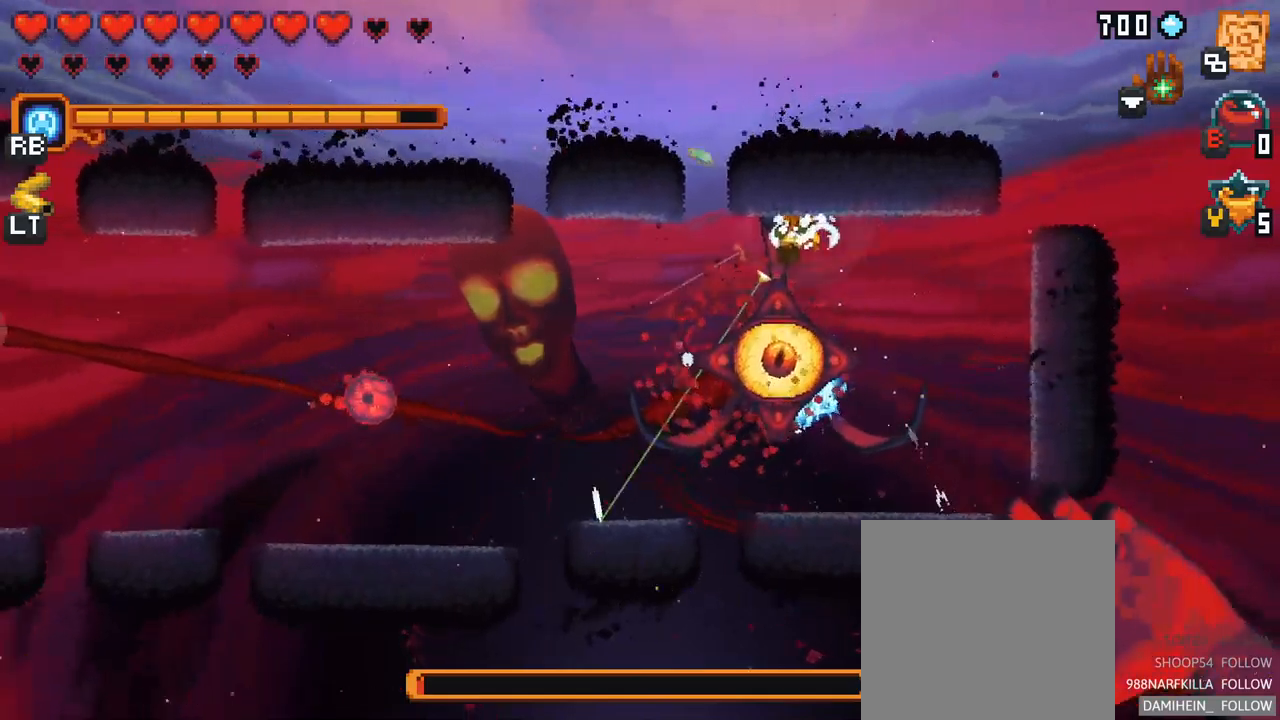
{"buttons": [], "left_stick": "down-right", "right_stick": "center", "events": [[50, "left_stick", "down-left"], [234, "A", "down"], [400, "A", "up"], [500, "left_stick", "down-right"]]}
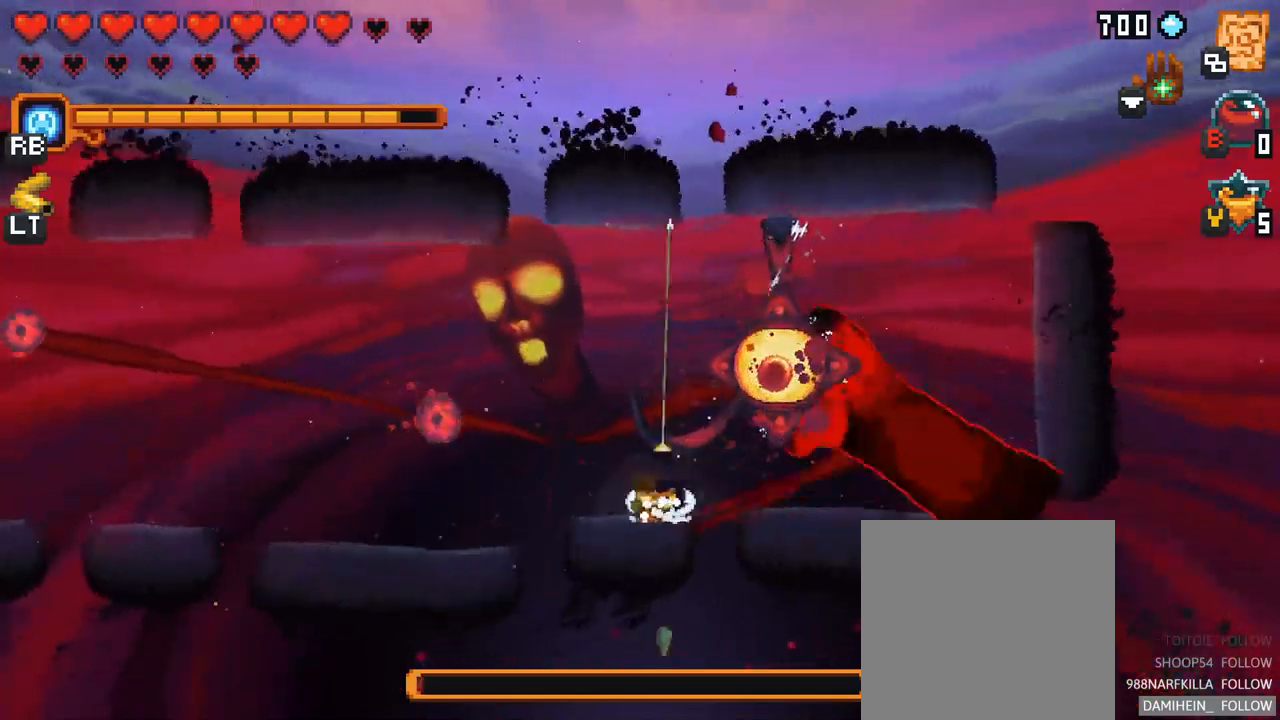
{"buttons": [], "left_stick": "up-right", "right_stick": "center", "events": [[100, "left_stick", "up-right"], [150, "left_stick", "up"], [400, "left_stick", "up-right"]]}
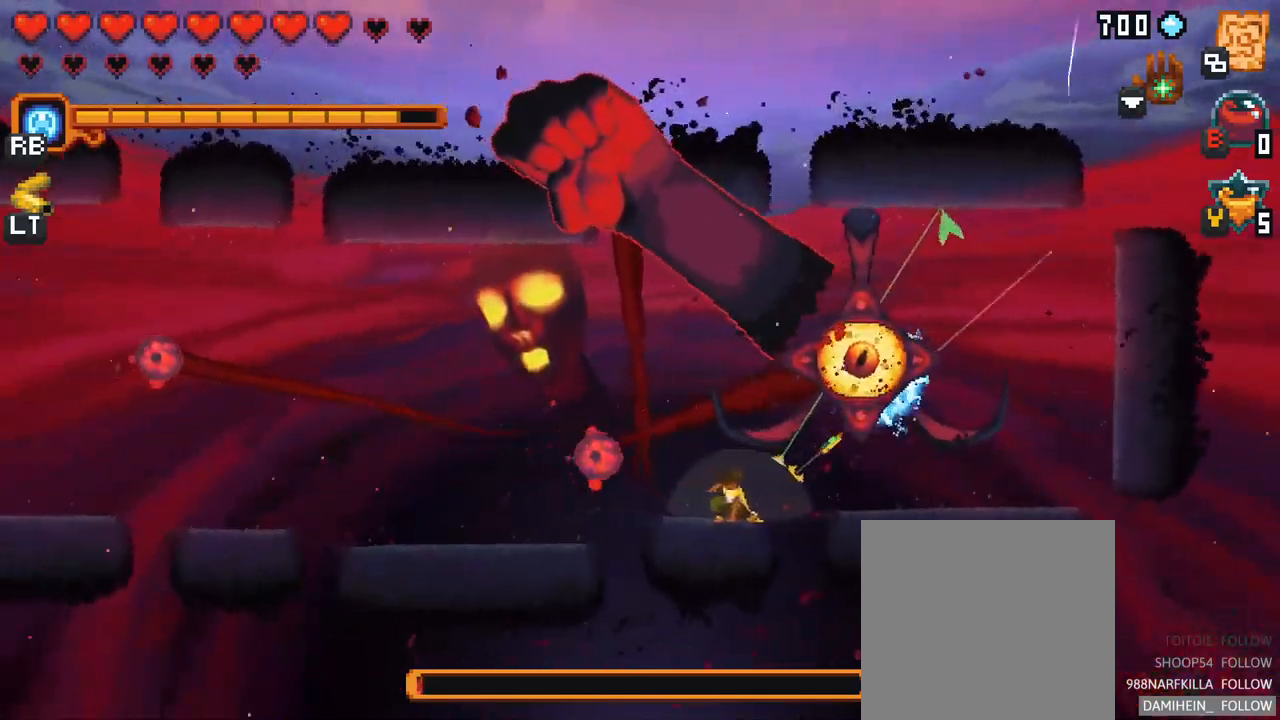
{"buttons": [], "left_stick": "down", "right_stick": "center", "events": [[134, "A", "down"], [300, "A", "up"], [450, "left_stick", "down"]]}
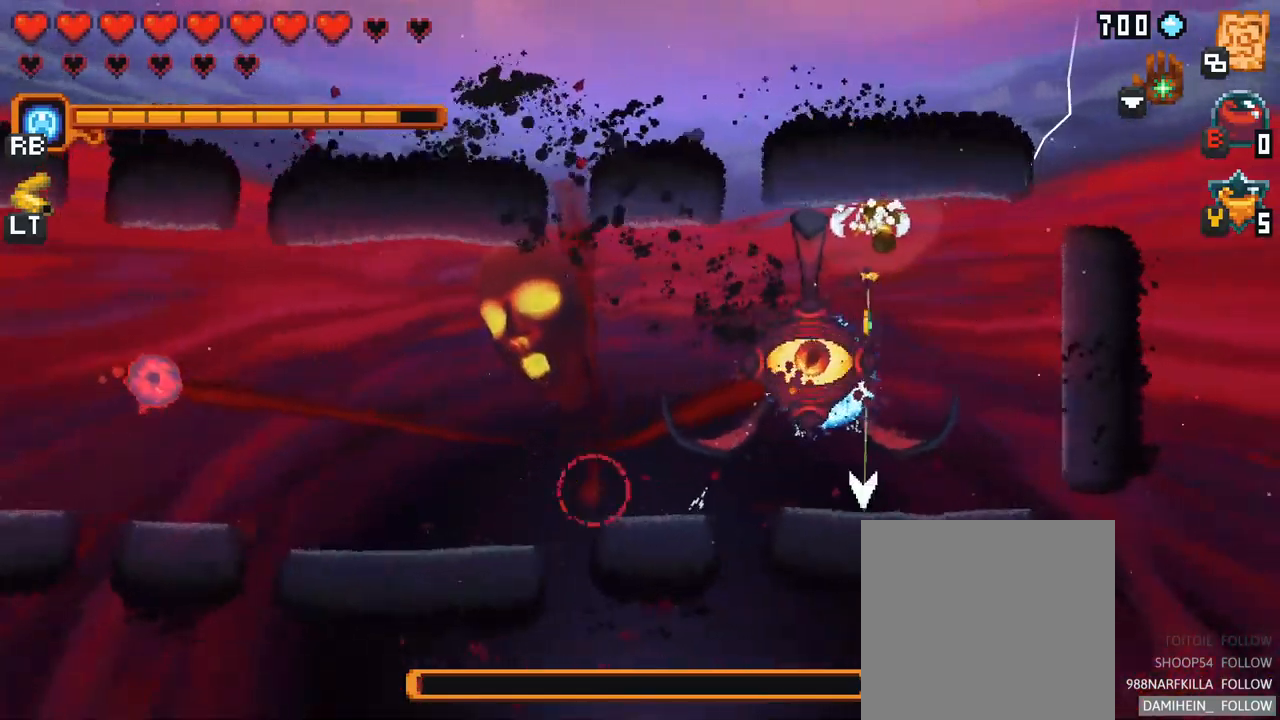
{"buttons": [], "left_stick": "up", "right_stick": "center", "events": [[117, "A", "down"], [334, "A", "up"], [367, "left_stick", "center"], [417, "left_stick", "up"]]}
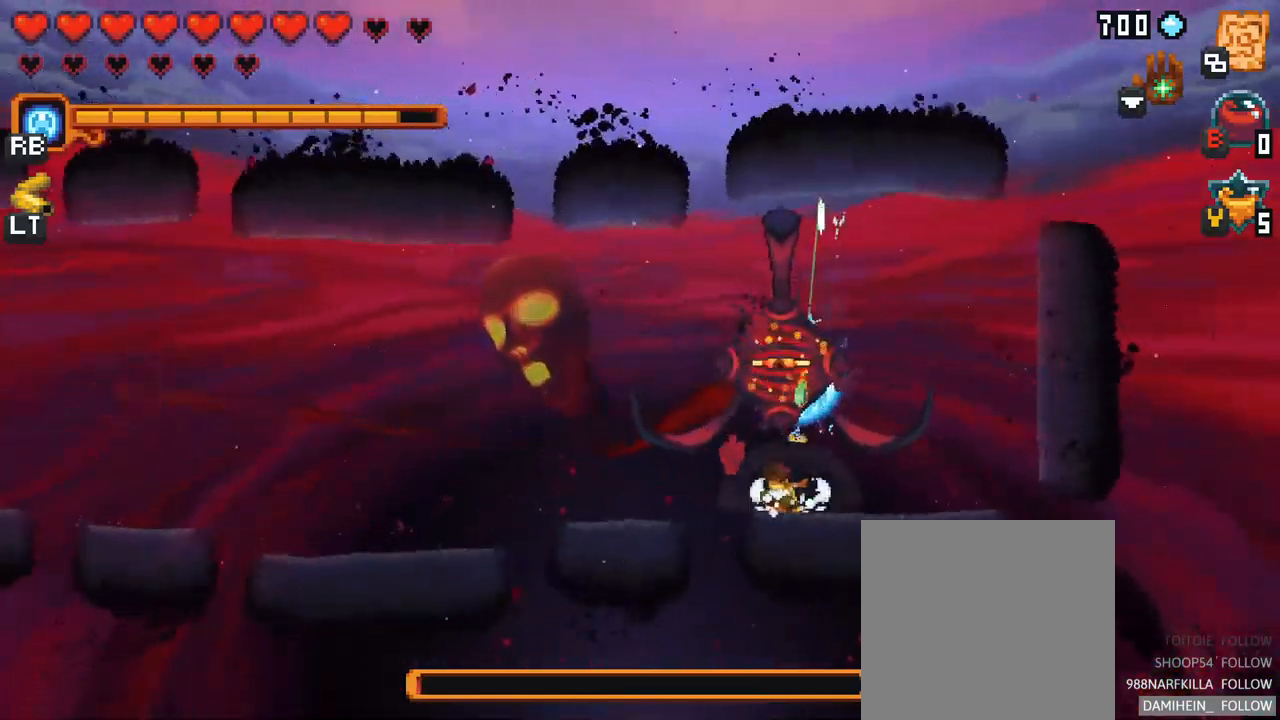
{"buttons": [], "left_stick": "down", "right_stick": "center", "events": [[84, "A", "down"], [267, "A", "up"], [300, "left_stick", "center"], [350, "left_stick", "down"]]}
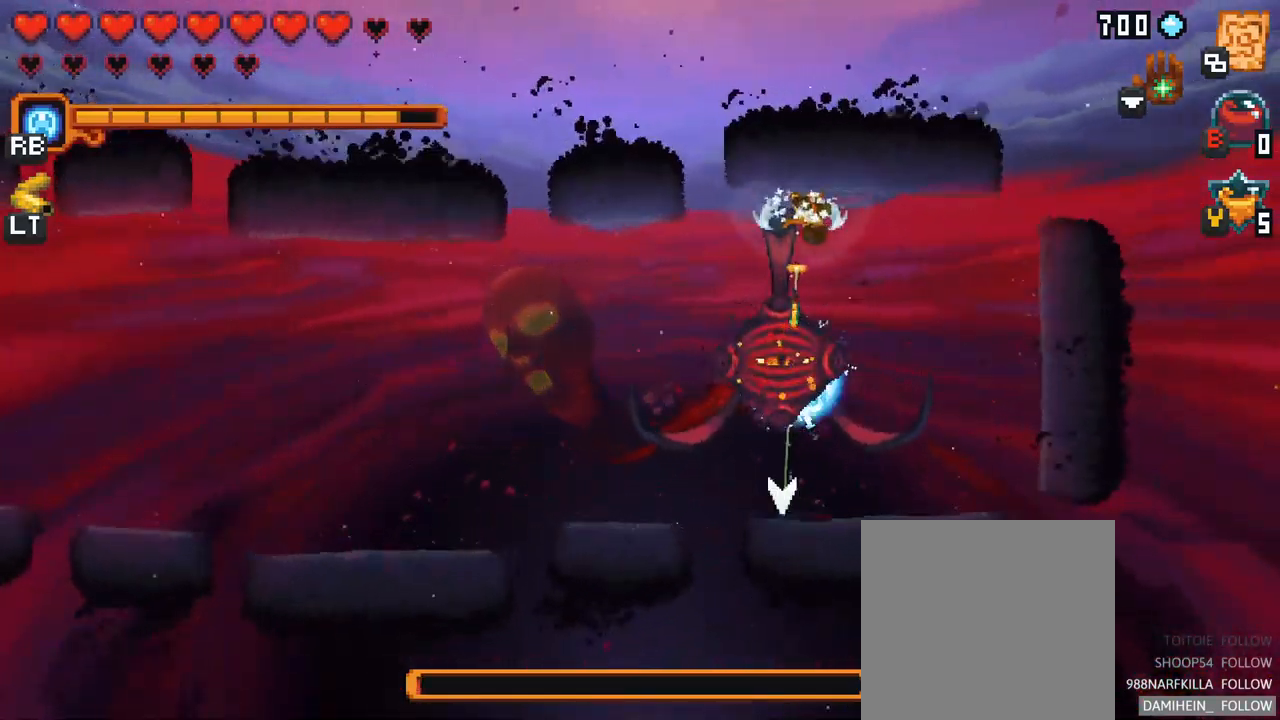
{"buttons": ["A"], "left_stick": "up", "right_stick": "center", "events": [[34, "A", "down"], [267, "A", "up"], [334, "left_stick", "right"], [384, "left_stick", "up"], [484, "A", "down"]]}